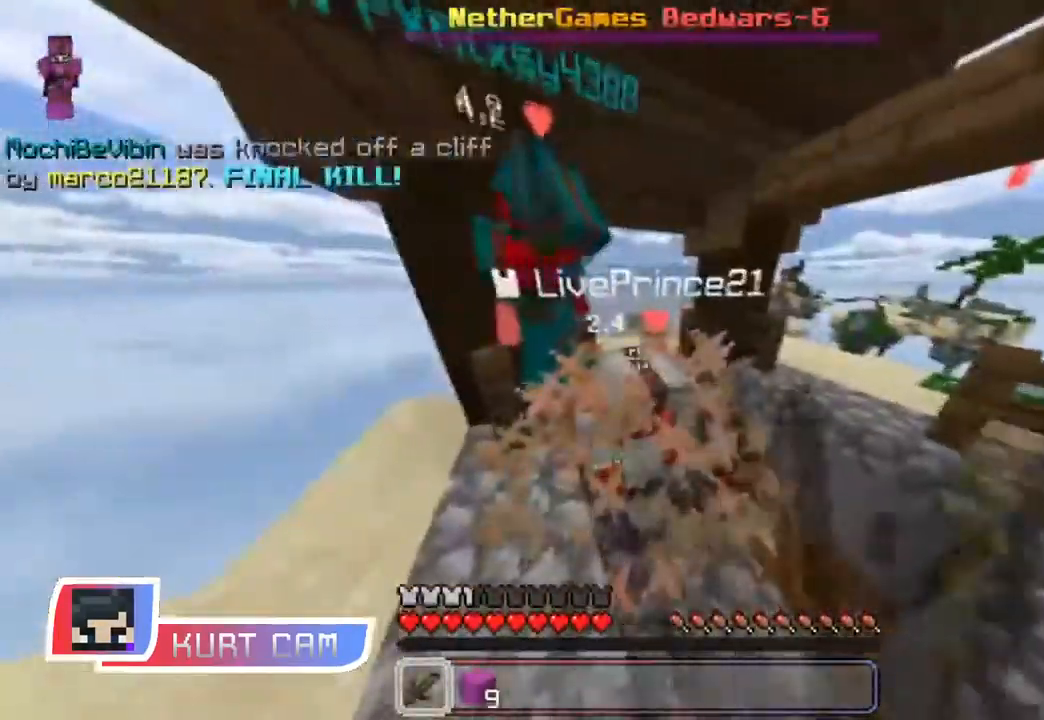
Gameplay with keyboard and mouse; each line is a JSON object with the keys and mouse buttons held at the frame after it. "events" lists presses ("down") and releases ("up") of "a", "d", "s", "shift", "space", "w", "mouse_left" and "mouse_right" between this image and that frame as [ms after this image, input, new state], when the widget could be followed in between. "mouse_left", "mouse_right" = the "left", "right" buttons of the "mouse" list. No other keys are recorded. Fast repeated clicks can show as one long hold. Mouse movement is not recorded.
{"keys": ["a"], "mouse": [], "events": [[67, "w", "down"], [84, "mouse_left", "up"], [117, "a", "down"], [134, "mouse_left", "down"], [134, "w", "up"], [267, "a", "up"], [351, "mouse_left", "up"], [368, "mouse_left", "down"], [418, "mouse_left", "up"], [501, "a", "down"]]}
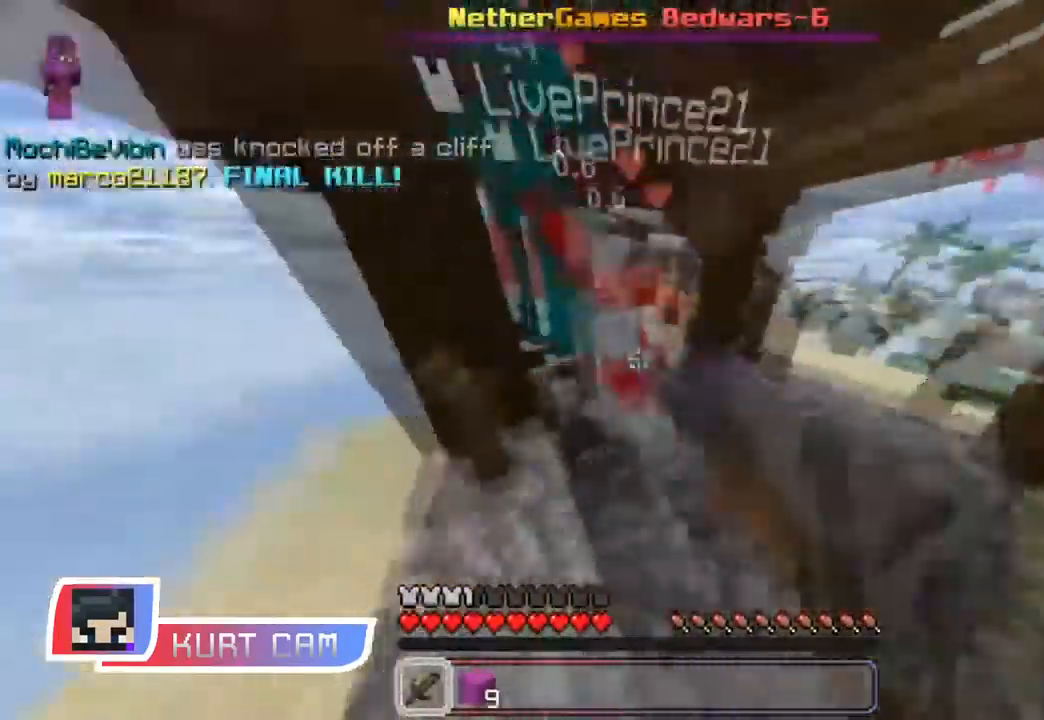
{"keys": [], "mouse": ["left"], "events": [[33, "mouse_left", "down"], [133, "a", "up"], [234, "w", "down"], [350, "w", "up"], [400, "mouse_left", "up"], [467, "mouse_left", "down"]]}
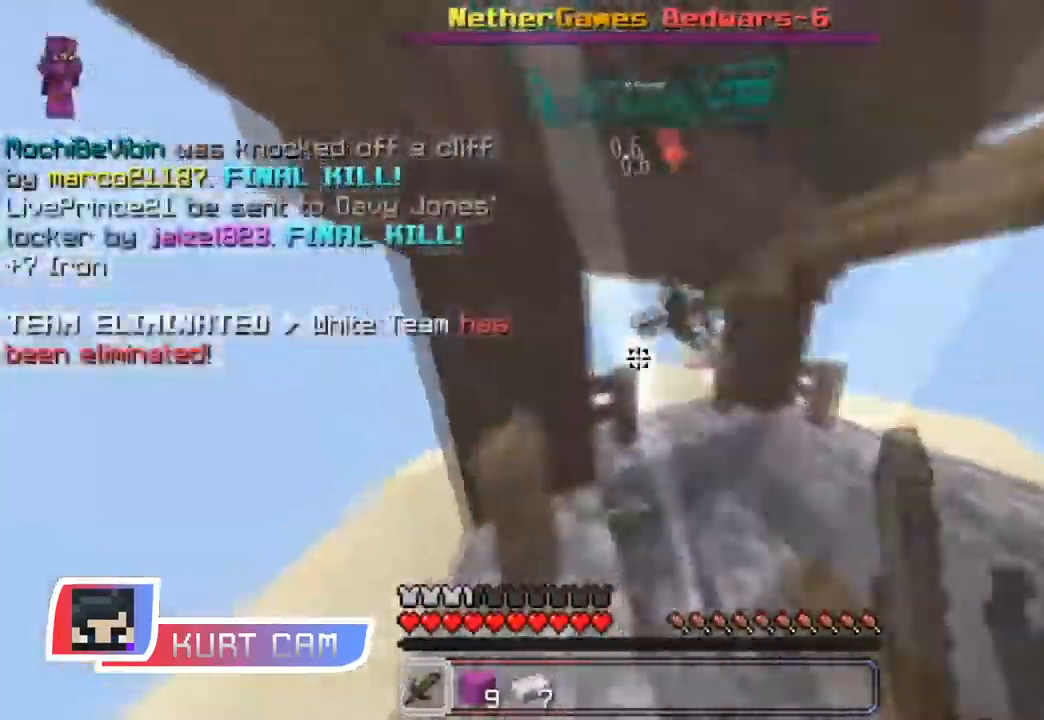
{"keys": ["w"], "mouse": ["left"], "events": [[51, "w", "down"], [117, "w", "up"], [468, "w", "down"]]}
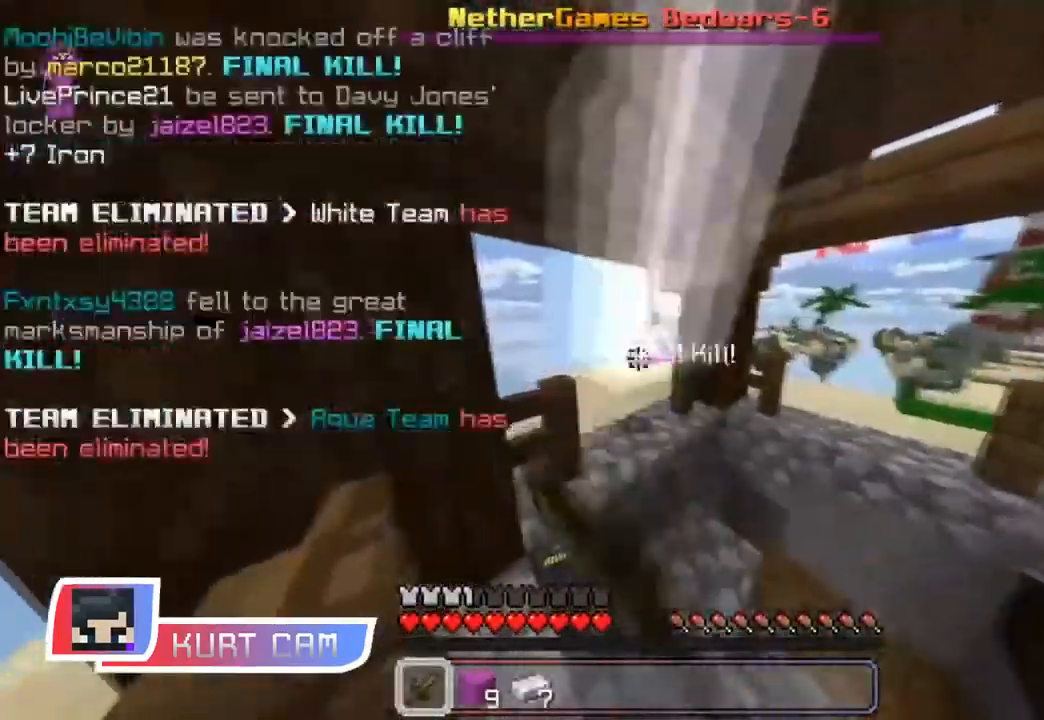
{"keys": [], "mouse": [], "events": [[267, "mouse_left", "up"], [367, "w", "up"], [384, "mouse_left", "down"], [434, "mouse_left", "up"]]}
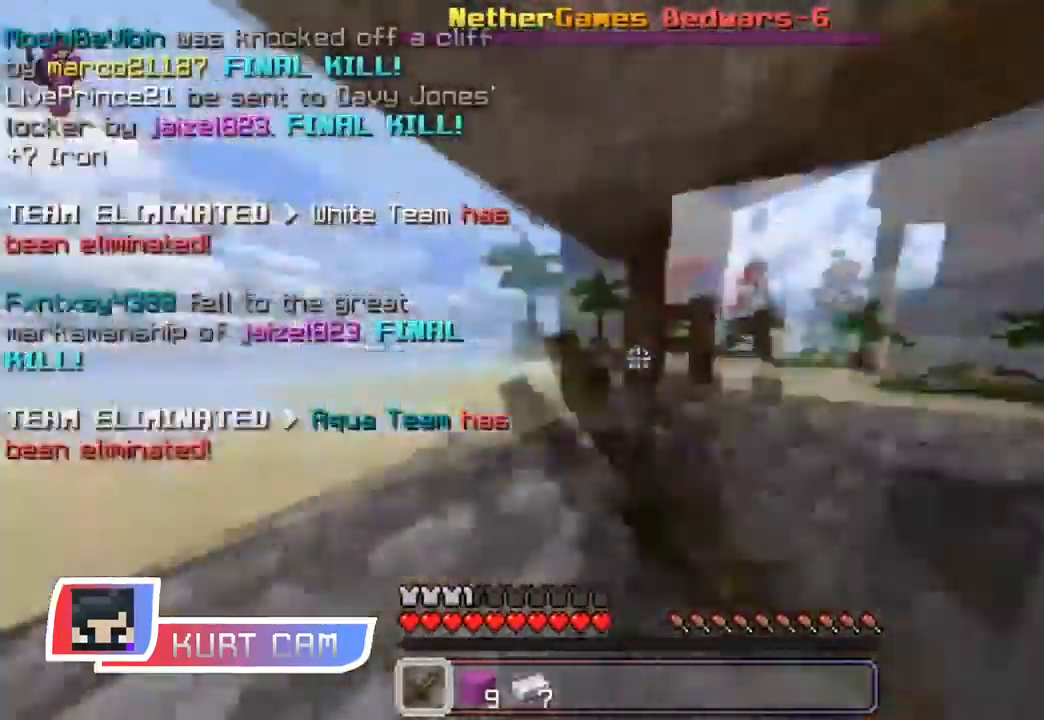
{"keys": ["space", "w"], "mouse": ["left"], "events": [[134, "w", "down"], [351, "space", "down"], [451, "mouse_left", "down"]]}
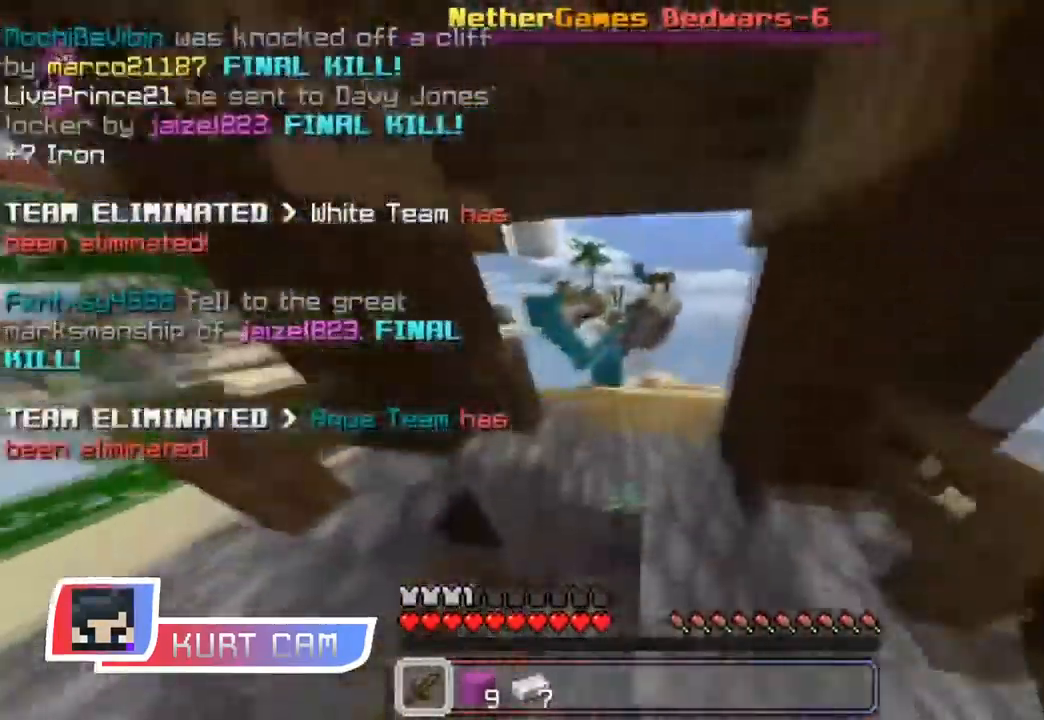
{"keys": ["a", "space", "w"], "mouse": [], "events": [[33, "mouse_left", "up"], [133, "mouse_left", "down"], [183, "mouse_left", "up"], [200, "a", "down"]]}
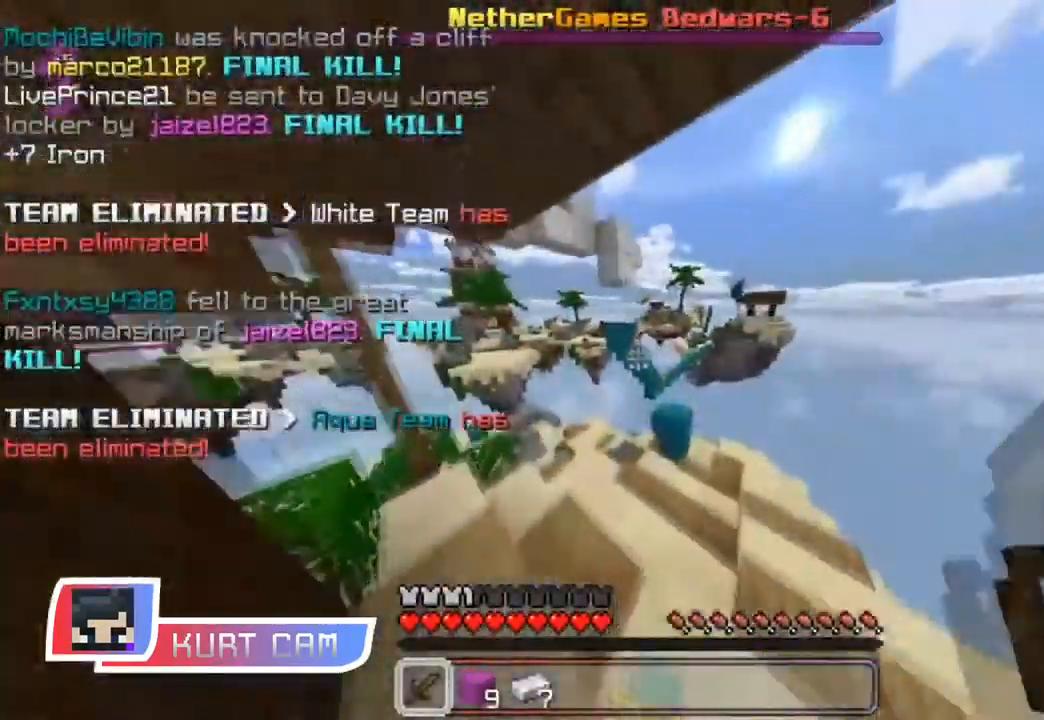
{"keys": ["w"], "mouse": ["left"], "events": [[334, "space", "up"], [351, "a", "up"], [501, "mouse_left", "down"]]}
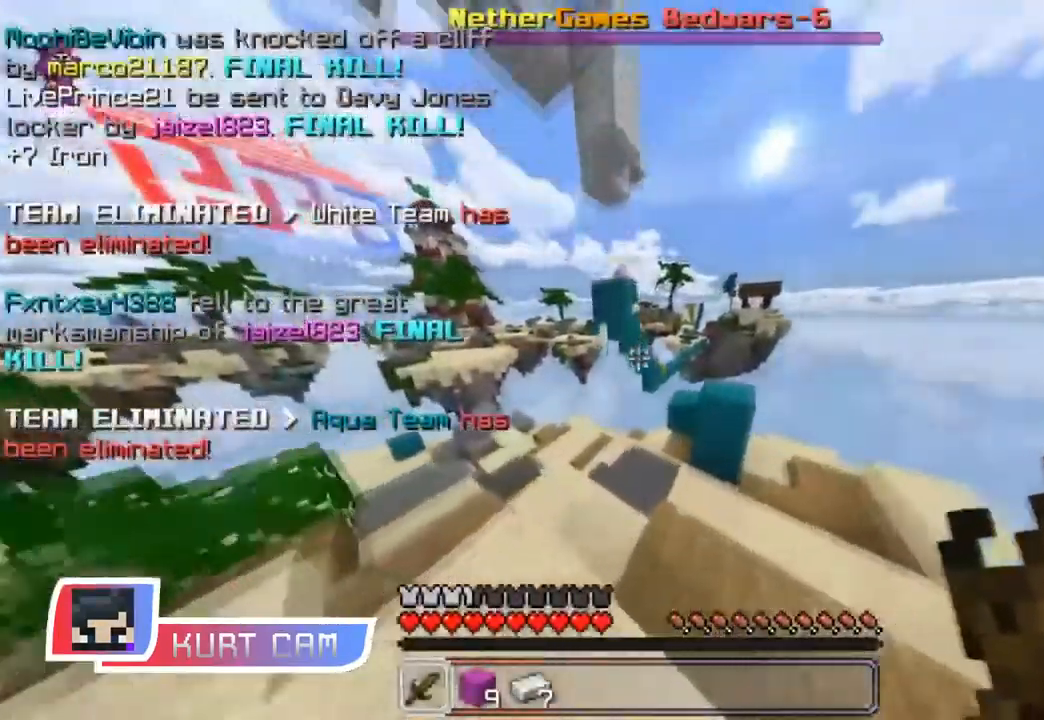
{"keys": [], "mouse": [], "events": [[83, "mouse_left", "up"], [217, "mouse_left", "down"], [250, "mouse_left", "up"], [483, "w", "up"]]}
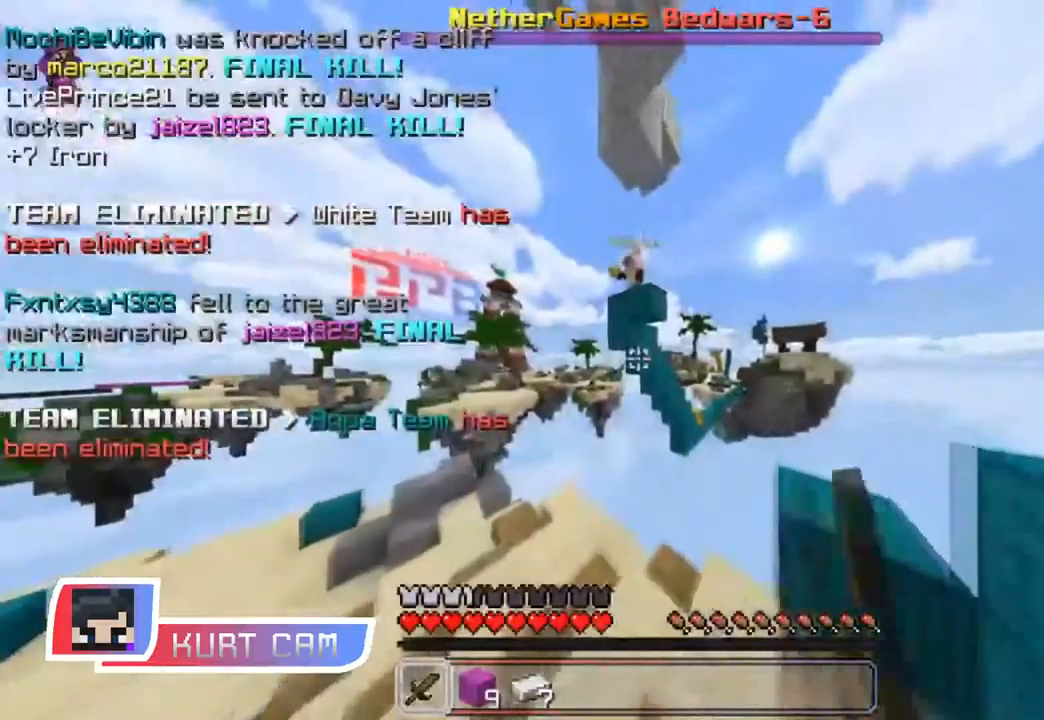
{"keys": ["a"], "mouse": ["left"], "events": [[50, "a", "down"], [133, "s", "down"], [200, "mouse_left", "down"], [283, "mouse_left", "up"], [467, "mouse_left", "down"], [500, "s", "up"]]}
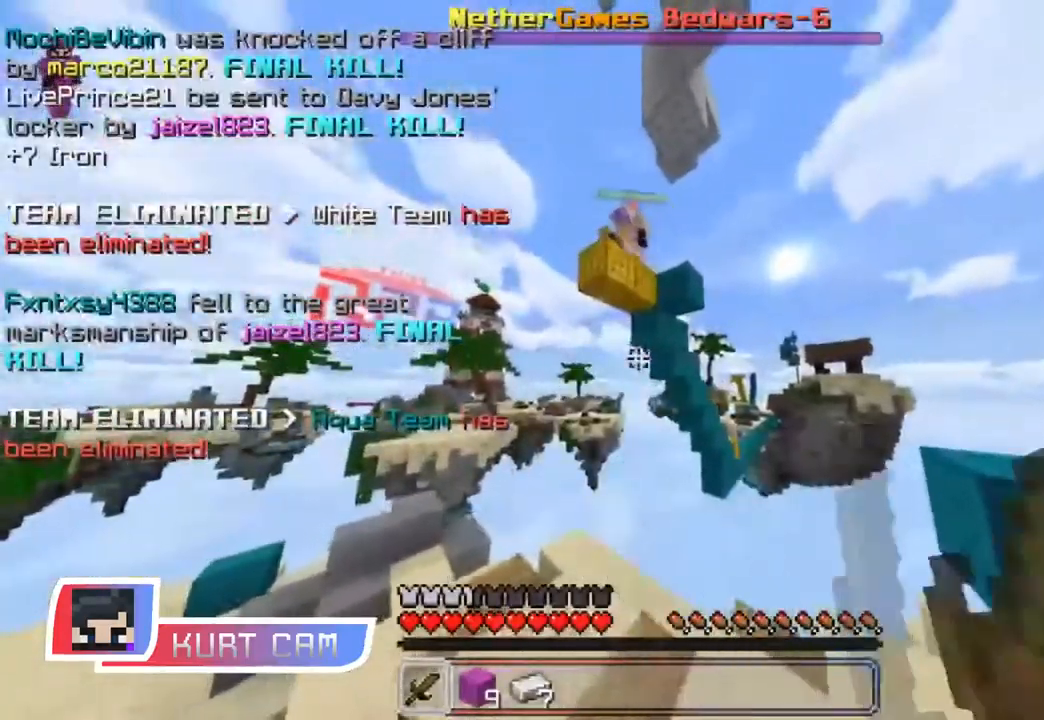
{"keys": ["space", "w"], "mouse": [], "events": [[17, "mouse_left", "up"], [84, "w", "down"], [117, "a", "up"], [217, "a", "down"], [267, "mouse_left", "down"], [301, "mouse_left", "up"], [334, "mouse_left", "down"], [367, "space", "down"], [401, "mouse_left", "up"], [451, "a", "up"]]}
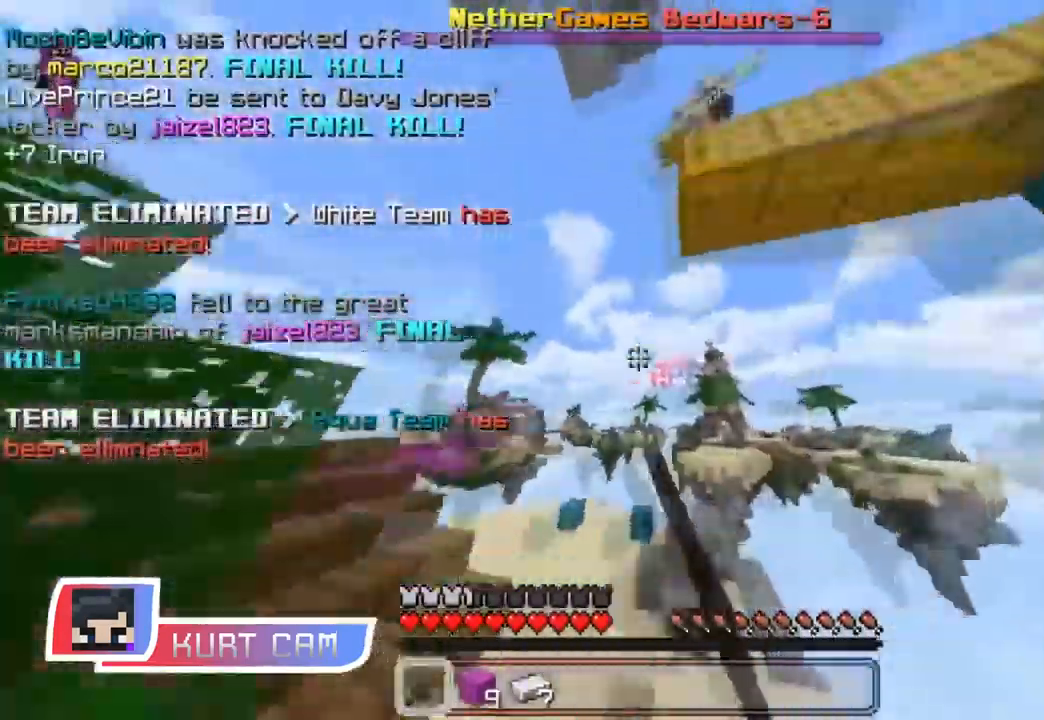
{"keys": ["w"], "mouse": [], "events": [[33, "a", "down"], [50, "space", "up"], [100, "a", "up"], [450, "mouse_left", "down"], [500, "mouse_left", "up"]]}
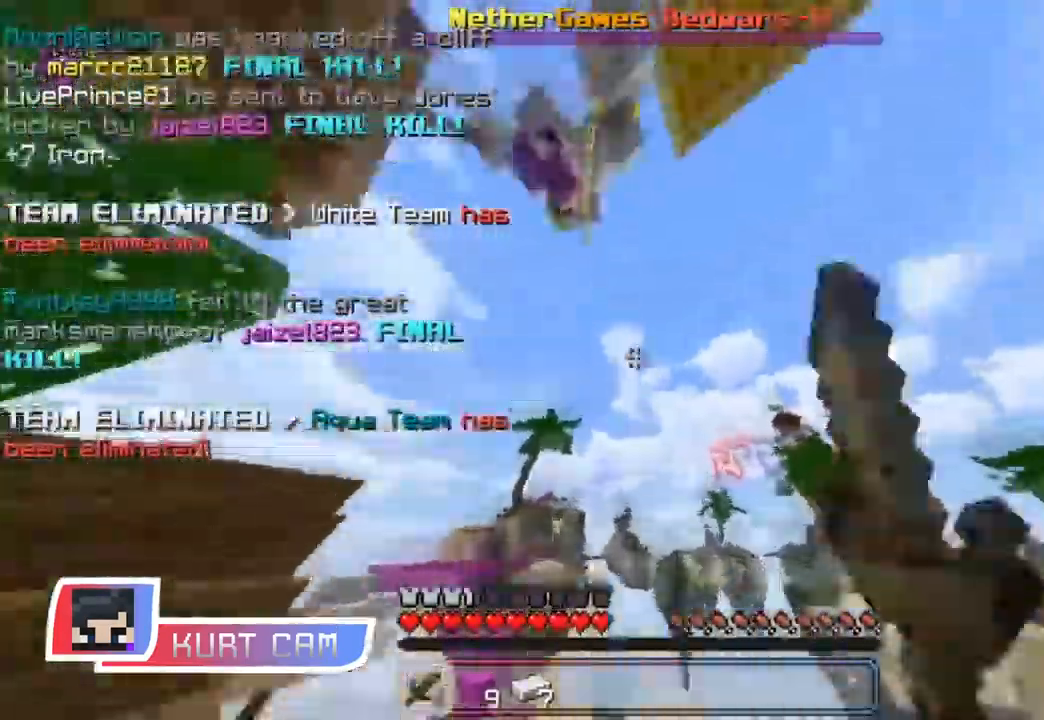
{"keys": ["w"], "mouse": [], "events": [[67, "mouse_left", "down"], [100, "mouse_left", "up"], [134, "mouse_left", "down"], [184, "space", "down"], [200, "mouse_left", "up"], [250, "mouse_left", "down"], [284, "mouse_left", "up"], [334, "mouse_left", "down"], [384, "mouse_left", "up"], [451, "space", "up"]]}
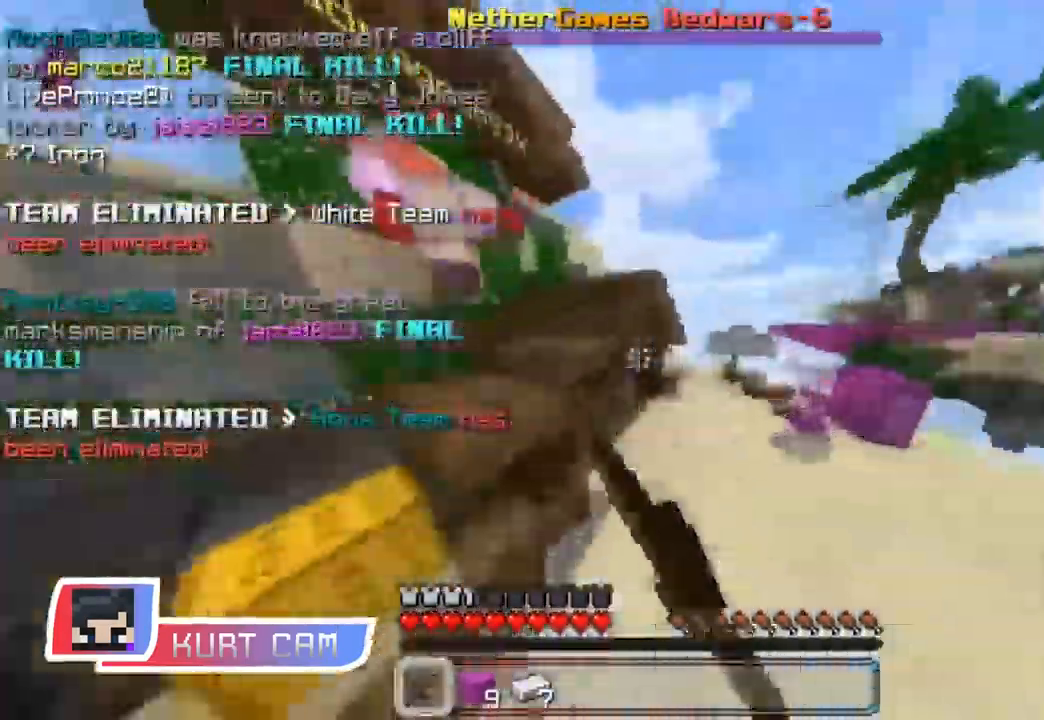
{"keys": ["a"], "mouse": [], "events": [[83, "mouse_left", "down"], [117, "mouse_left", "up"], [150, "mouse_left", "down"], [217, "mouse_left", "up"], [250, "a", "down"], [300, "w", "up"]]}
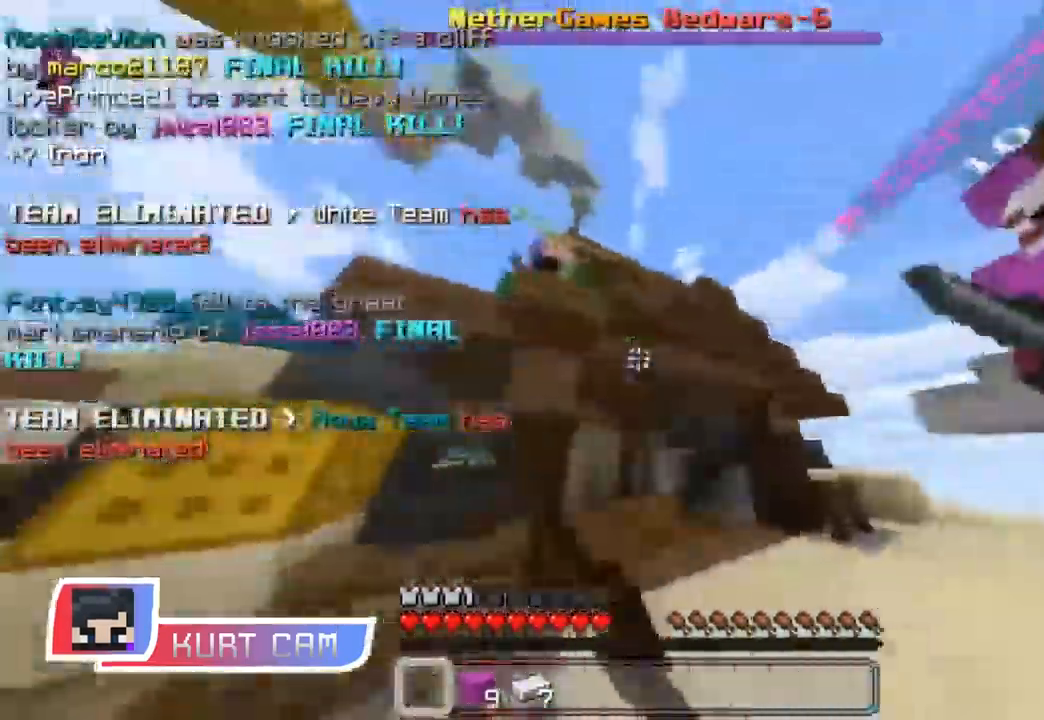
{"keys": ["a"], "mouse": [], "events": [[167, "mouse_left", "down"], [184, "mouse_left", "up"], [267, "mouse_left", "down"], [301, "mouse_left", "up"], [301, "w", "down"], [334, "mouse_left", "down"], [384, "mouse_left", "up"], [401, "w", "up"], [434, "mouse_left", "down"], [467, "mouse_left", "up"]]}
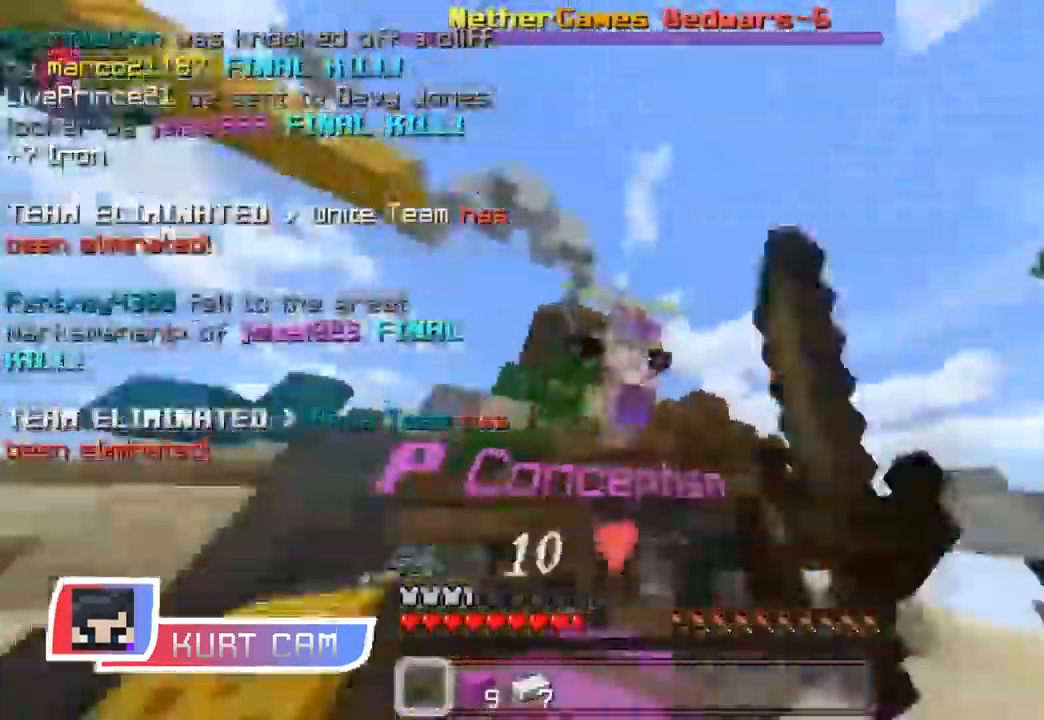
{"keys": ["w"], "mouse": ["left"], "events": [[33, "w", "down"], [66, "mouse_left", "down"], [100, "a", "up"], [200, "mouse_left", "up"], [233, "mouse_left", "down"], [367, "mouse_left", "up"], [400, "mouse_left", "down"]]}
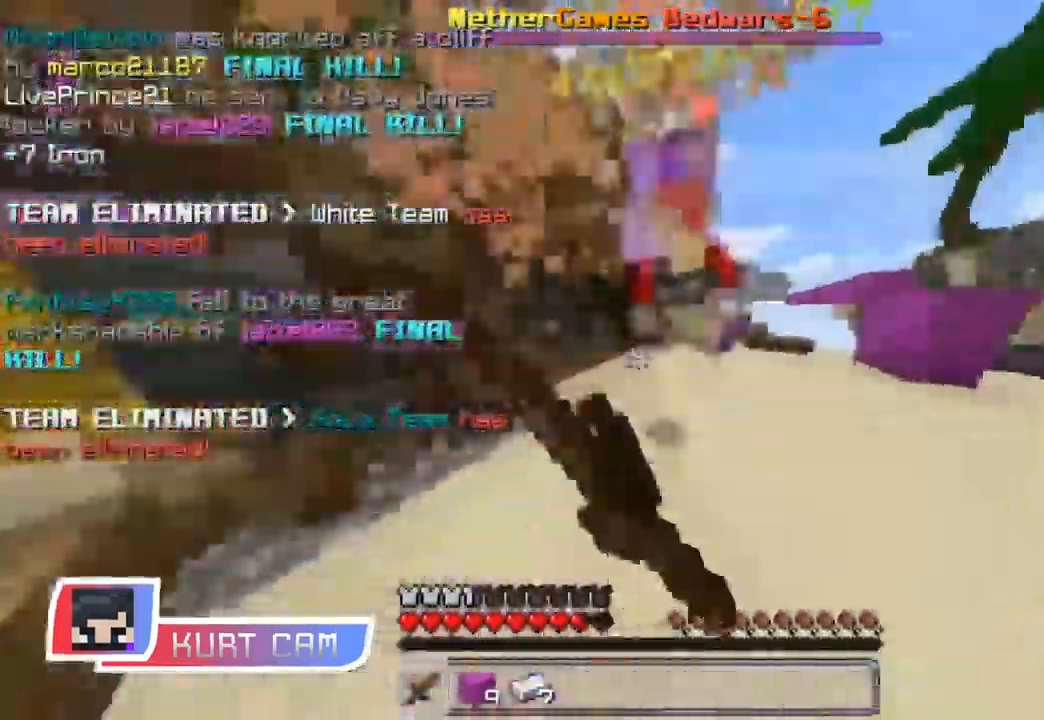
{"keys": ["a"], "mouse": [], "events": [[17, "mouse_left", "up"], [67, "mouse_left", "down"], [84, "a", "down"], [100, "mouse_left", "up"], [117, "mouse_left", "down"], [167, "mouse_left", "up"], [217, "mouse_left", "down"], [267, "mouse_left", "up"], [284, "mouse_left", "down"], [334, "mouse_left", "up"], [384, "mouse_left", "down"], [467, "w", "up"], [501, "mouse_left", "up"]]}
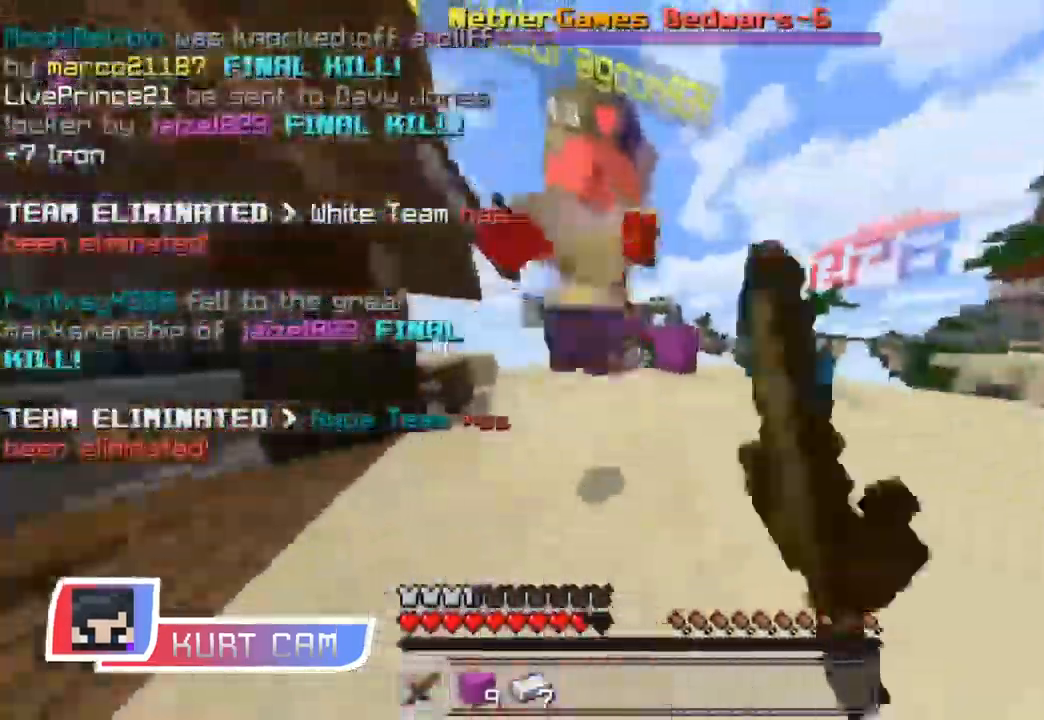
{"keys": ["w"], "mouse": [], "events": [[66, "mouse_left", "down"], [83, "mouse_left", "up"], [217, "mouse_left", "down"], [233, "mouse_left", "up"], [267, "w", "down"], [283, "a", "up"], [283, "mouse_left", "down"], [317, "mouse_left", "up"], [367, "a", "down"], [383, "mouse_left", "down"], [400, "mouse_left", "up"], [434, "a", "up"], [434, "mouse_left", "down"], [484, "mouse_left", "up"]]}
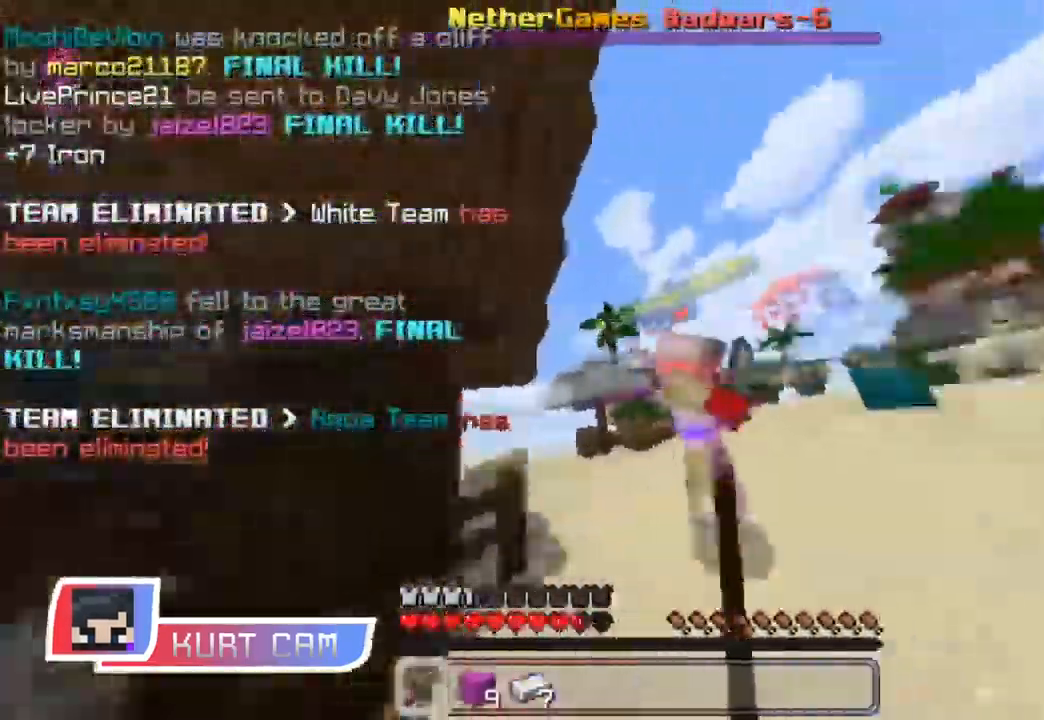
{"keys": ["w"], "mouse": [], "events": [[34, "mouse_left", "down"], [67, "mouse_left", "up"], [100, "mouse_left", "down"], [117, "a", "down"], [150, "mouse_left", "up"], [184, "mouse_left", "down"], [234, "mouse_left", "up"], [250, "a", "up"], [250, "mouse_left", "down"], [317, "mouse_left", "up"], [367, "mouse_left", "down"], [401, "mouse_left", "up"], [434, "mouse_left", "down"], [467, "mouse_left", "up"]]}
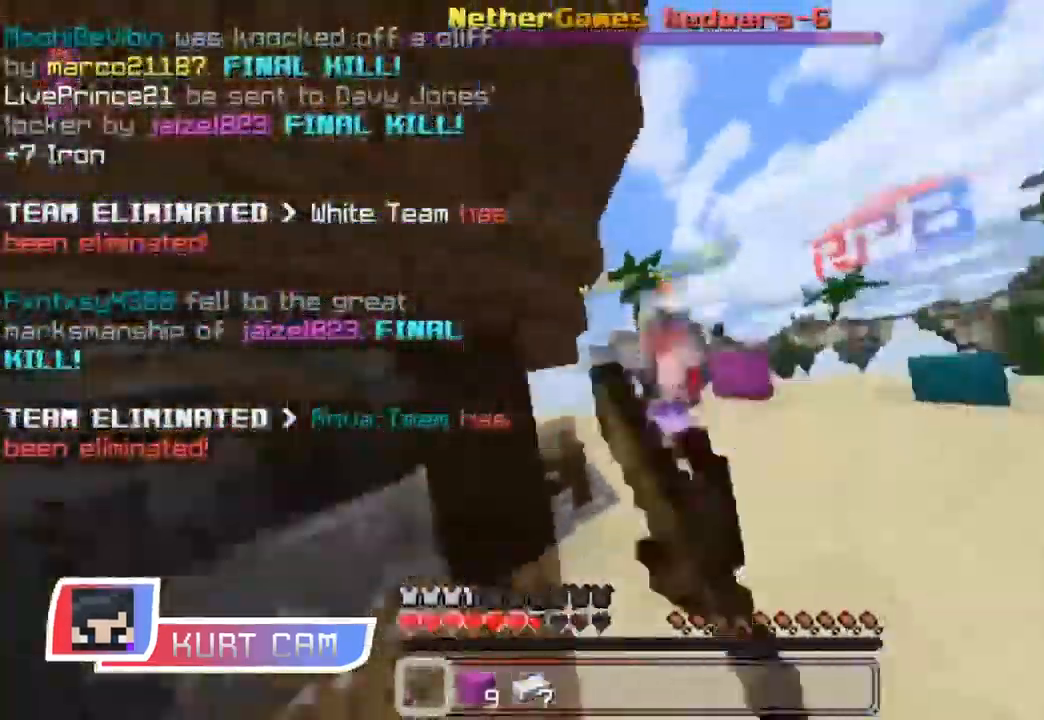
{"keys": ["w"], "mouse": [], "events": [[117, "a", "down"], [184, "mouse_left", "down"], [251, "mouse_left", "up"], [267, "mouse_left", "down"], [317, "mouse_left", "up"], [367, "a", "up"], [384, "mouse_left", "down"], [501, "mouse_left", "up"]]}
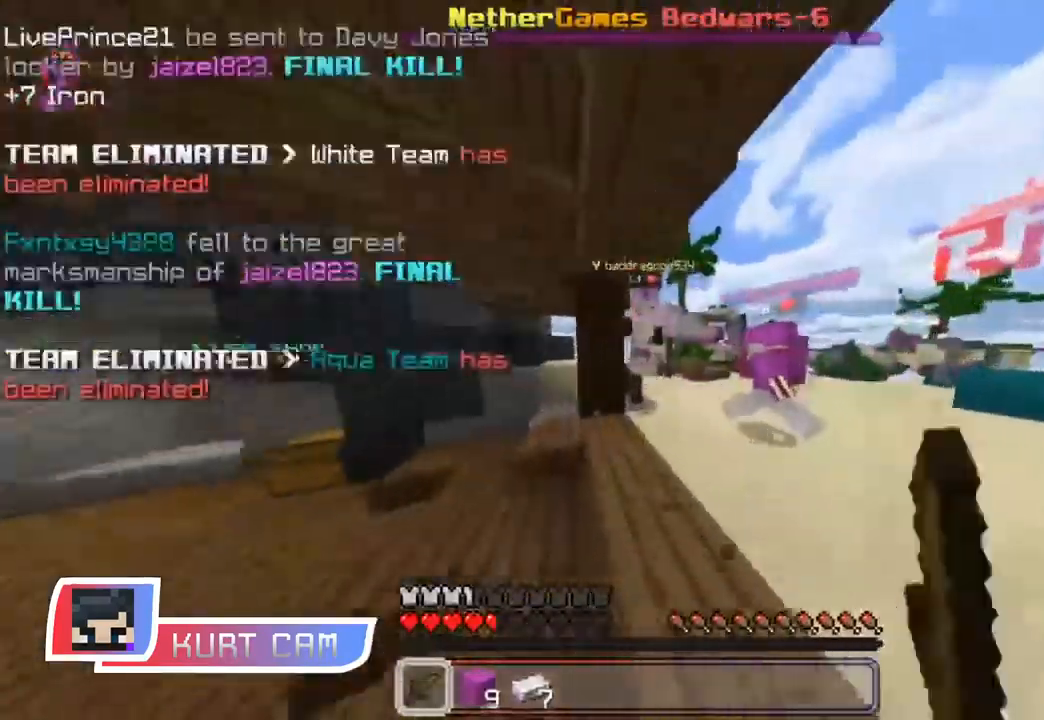
{"keys": ["w"], "mouse": [], "events": [[50, "mouse_left", "down"], [67, "a", "down"], [83, "mouse_left", "up"], [133, "mouse_left", "down"], [183, "mouse_left", "up"], [217, "mouse_left", "down"], [267, "mouse_left", "up"], [300, "mouse_left", "down"], [350, "mouse_left", "up"], [484, "a", "up"]]}
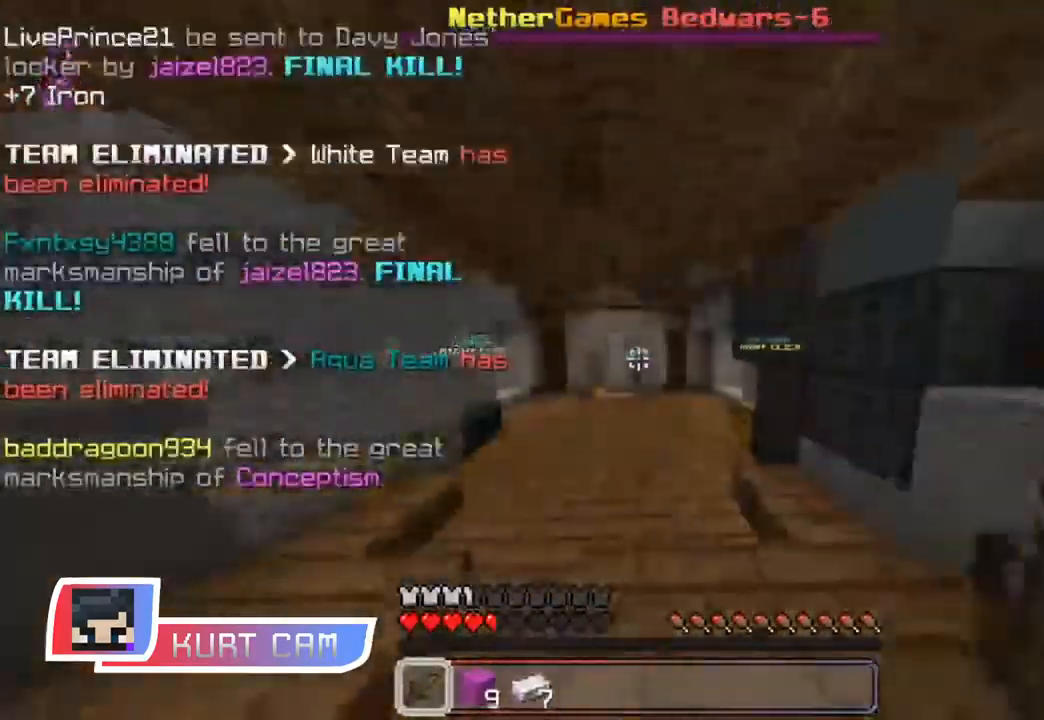
{"keys": ["a", "w"], "mouse": [], "events": [[84, "space", "down"], [317, "space", "up"], [367, "a", "down"]]}
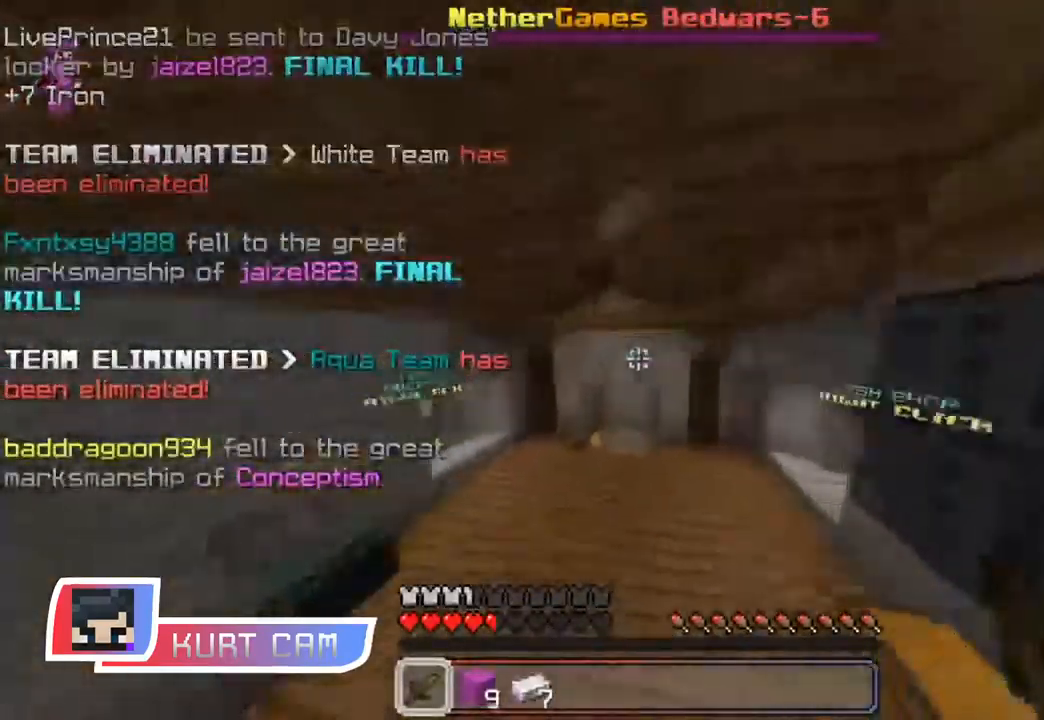
{"keys": ["w"], "mouse": [], "events": [[100, "a", "up"], [133, "space", "down"], [367, "space", "up"]]}
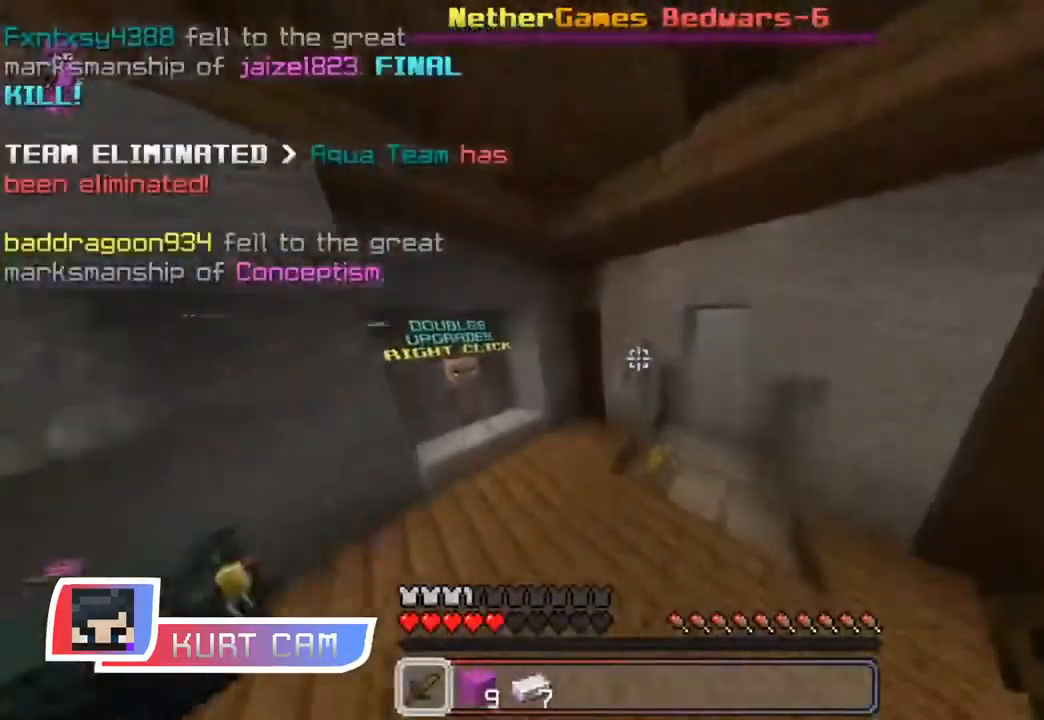
{"keys": ["w"], "mouse": [], "events": []}
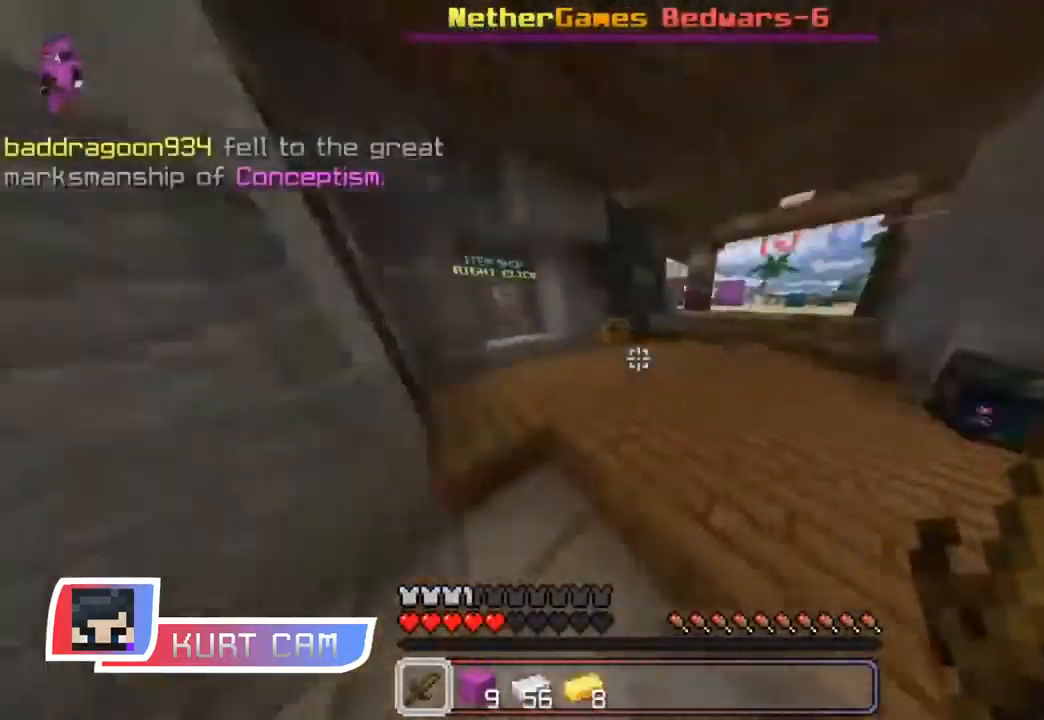
{"keys": [], "mouse": [], "events": [[283, "space", "down"], [300, "a", "down"], [434, "space", "up"], [450, "w", "up"], [467, "a", "up"]]}
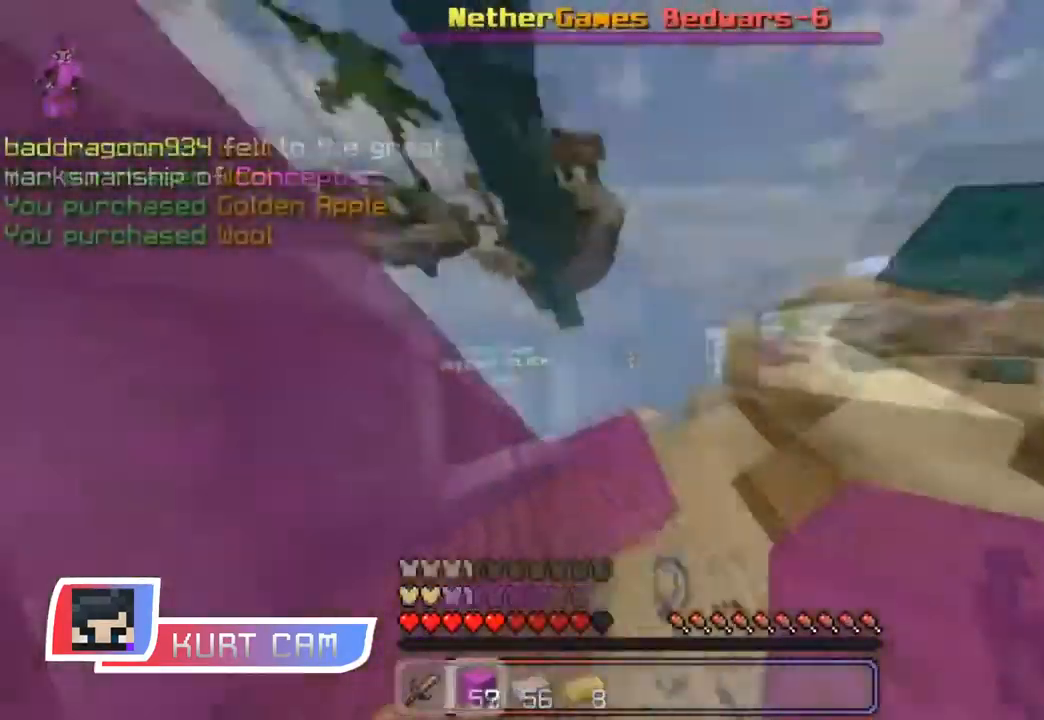
{"keys": ["d", "shift", "w"], "mouse": [], "events": [[50, "shift", "down"], [100, "w", "down"], [134, "mouse_right", "down"], [267, "mouse_right", "up"], [301, "d", "down"]]}
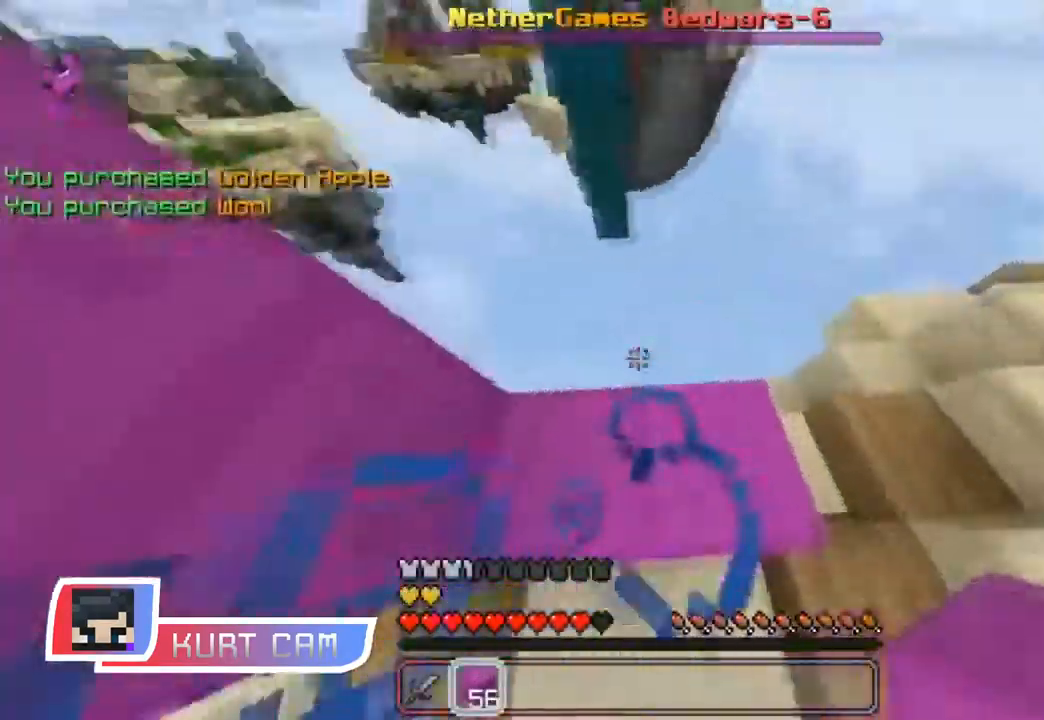
{"keys": ["shift", "w"], "mouse": ["right"], "events": [[83, "mouse_right", "down"], [117, "d", "up"], [183, "mouse_right", "up"], [183, "shift", "up"], [333, "shift", "down"], [467, "mouse_right", "down"]]}
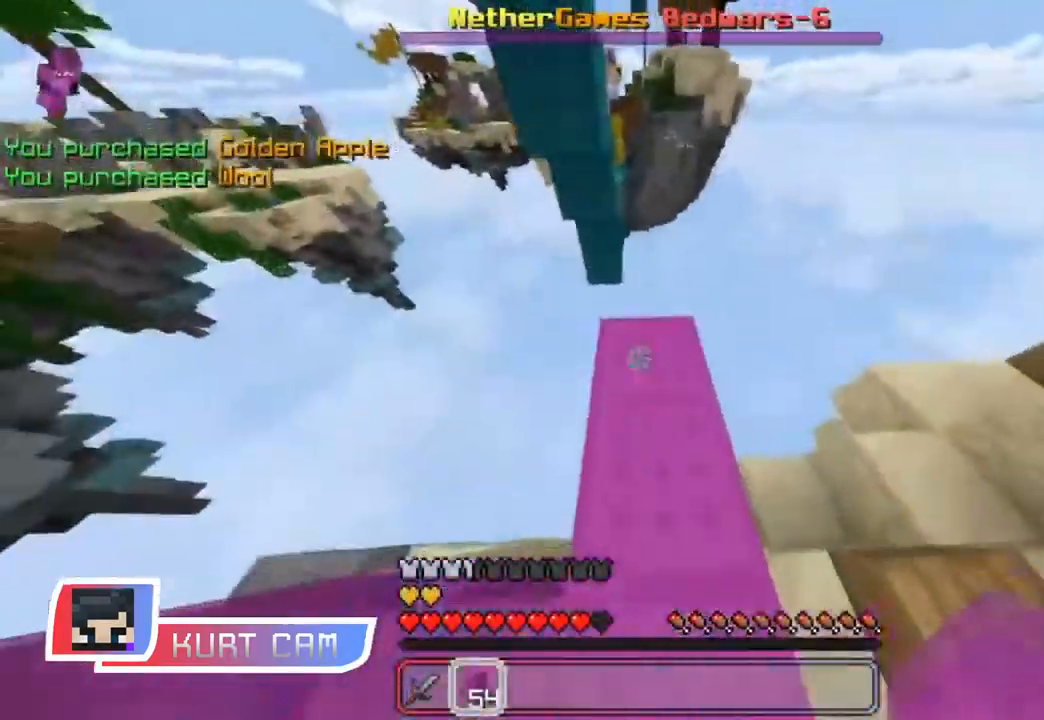
{"keys": [], "mouse": ["right"], "events": [[84, "mouse_right", "up"], [117, "shift", "up"], [201, "shift", "down"], [317, "mouse_right", "down"], [317, "w", "up"], [334, "d", "down"], [351, "shift", "up"], [417, "d", "up"], [417, "mouse_right", "up"], [484, "mouse_right", "down"]]}
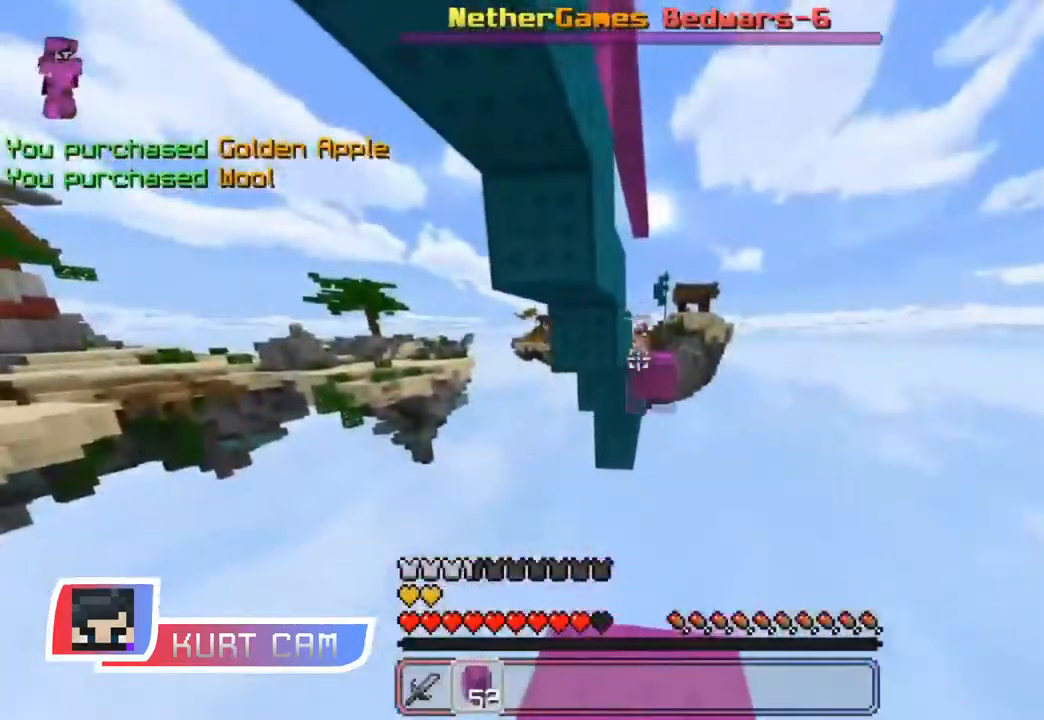
{"keys": [], "mouse": [], "events": [[83, "mouse_right", "up"], [100, "s", "down"], [133, "mouse_right", "down"], [200, "mouse_right", "up"], [233, "s", "up"], [367, "mouse_right", "down"], [467, "mouse_right", "up"]]}
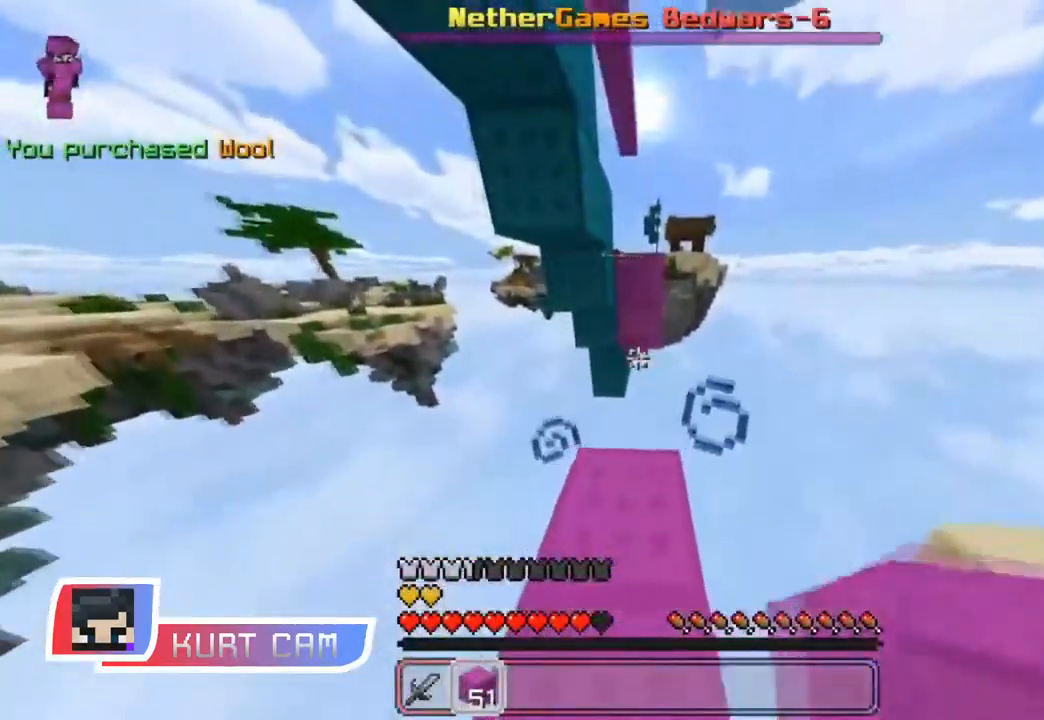
{"keys": [], "mouse": [], "events": [[251, "mouse_right", "down"], [368, "mouse_right", "up"]]}
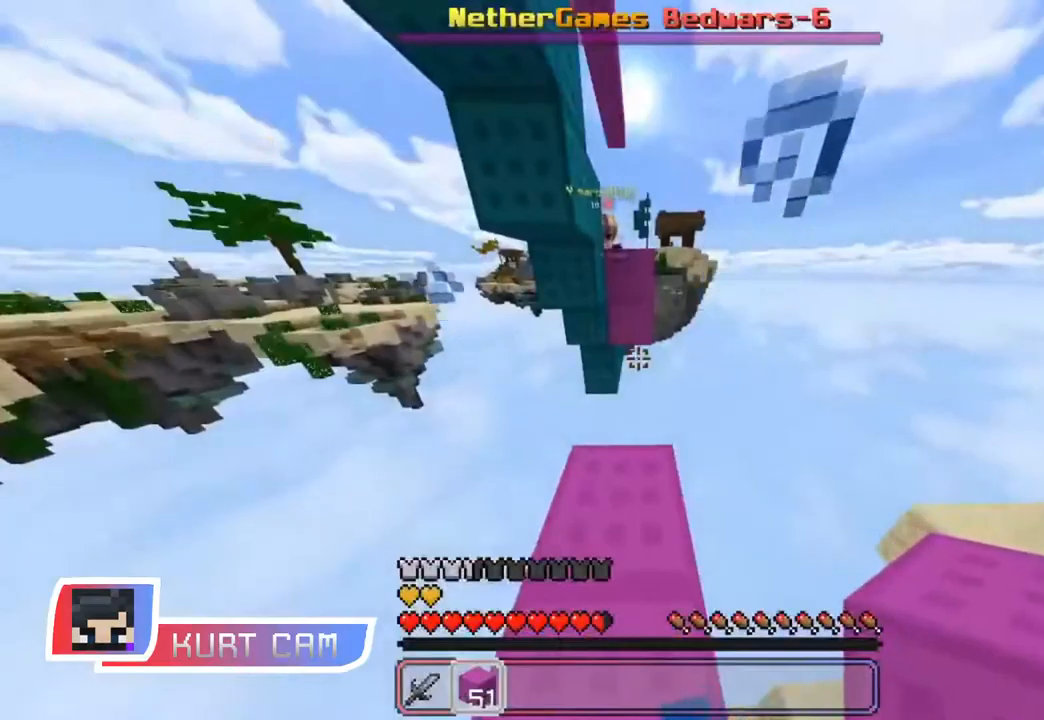
{"keys": [], "mouse": [], "events": [[200, "mouse_right", "down"], [217, "w", "down"], [250, "w", "up"], [284, "mouse_right", "up"], [334, "mouse_right", "down"], [350, "s", "down"], [417, "mouse_right", "up"], [417, "s", "up"]]}
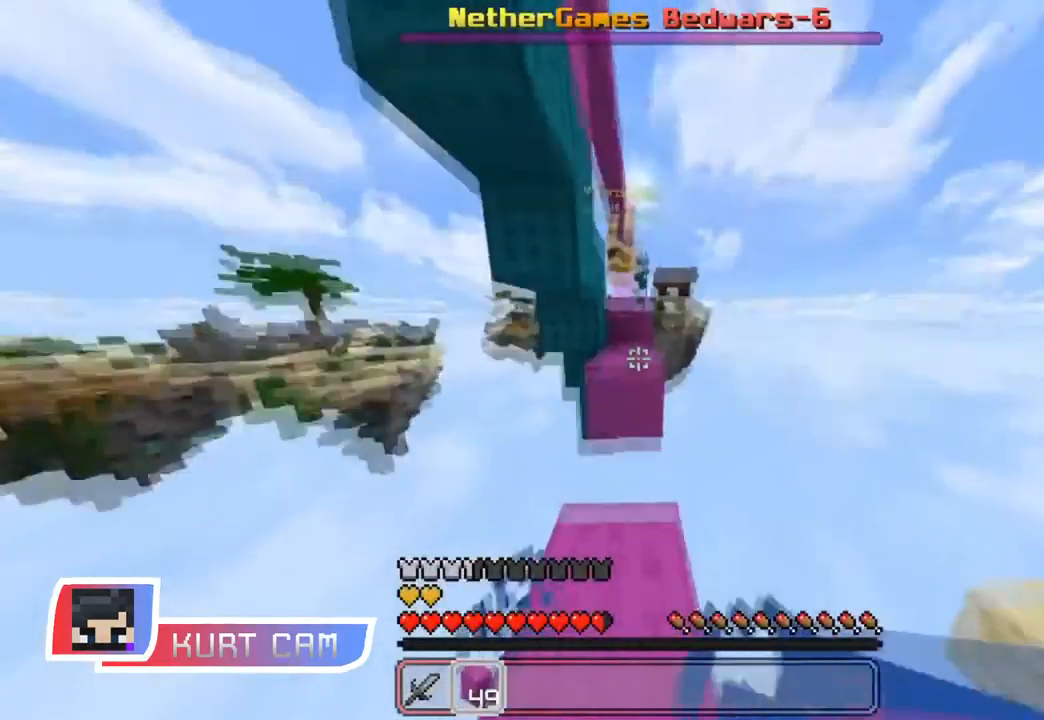
{"keys": [], "mouse": [], "events": [[150, "mouse_left", "down"], [183, "w", "down"], [233, "mouse_left", "up"], [283, "mouse_left", "down"], [383, "mouse_left", "up"], [400, "w", "up"], [417, "mouse_left", "down"], [500, "mouse_left", "up"]]}